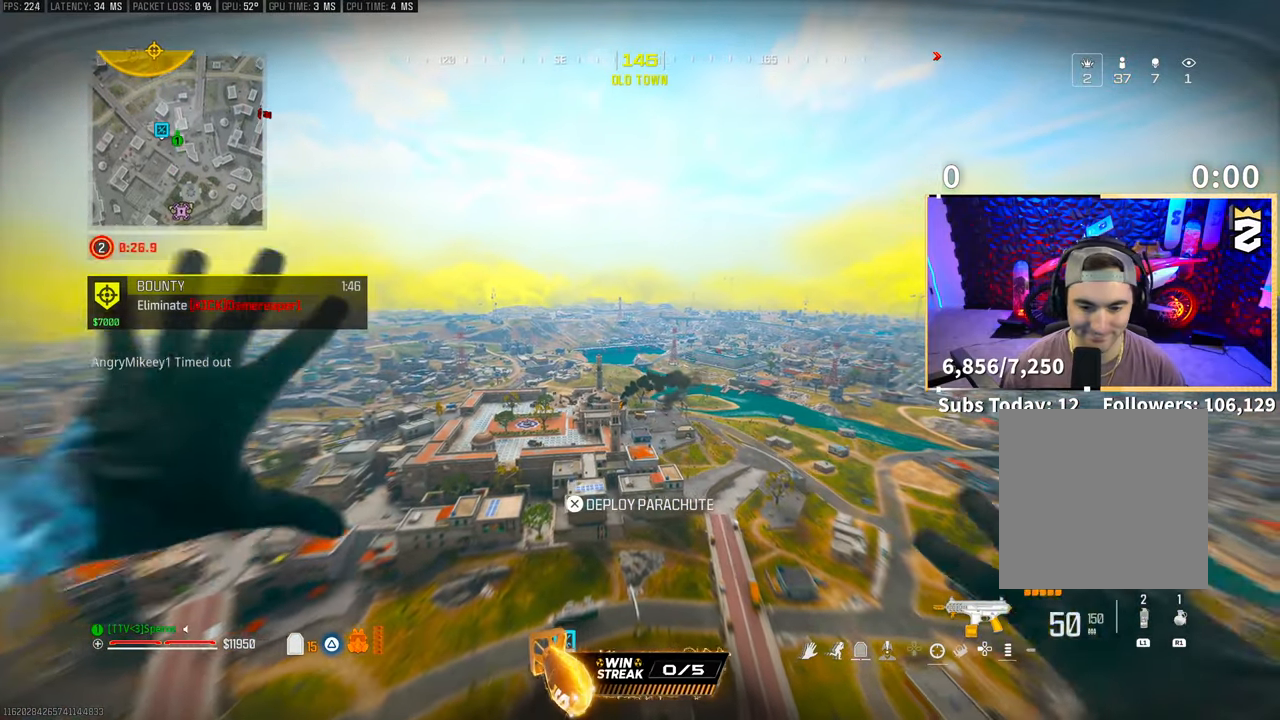
Gameplay with a controller (PlayStation layout); each line is a JSON object with the inputs held at the frame after it (dt_ms = milliseconds from this image to that frame). "events" lists button and stick changes between this image and that frame as [ms after this image, input, new state], when the widget could be followed in between. Not read: R3.
{"dt_ms": 500, "buttons": [], "left_stick": "up", "right_stick": "down", "events": []}
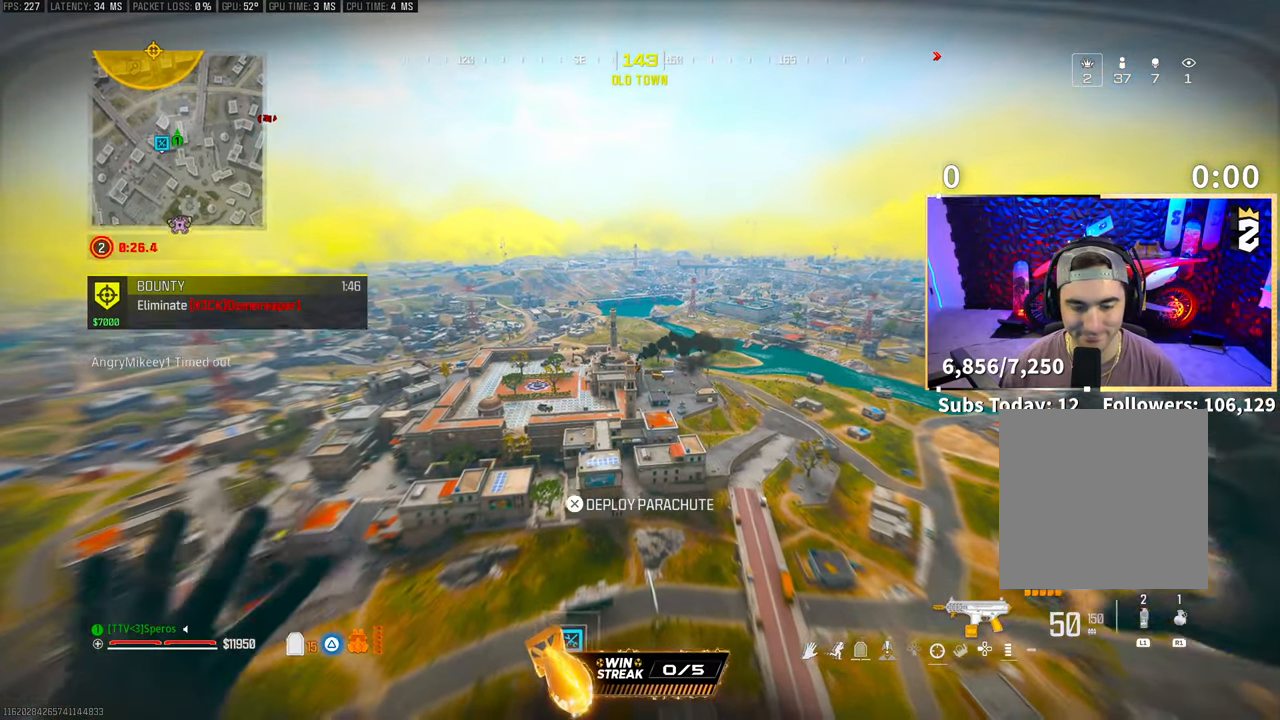
{"dt_ms": 500, "buttons": [], "left_stick": "up", "right_stick": "center", "events": [[150, "right_stick", "center"]]}
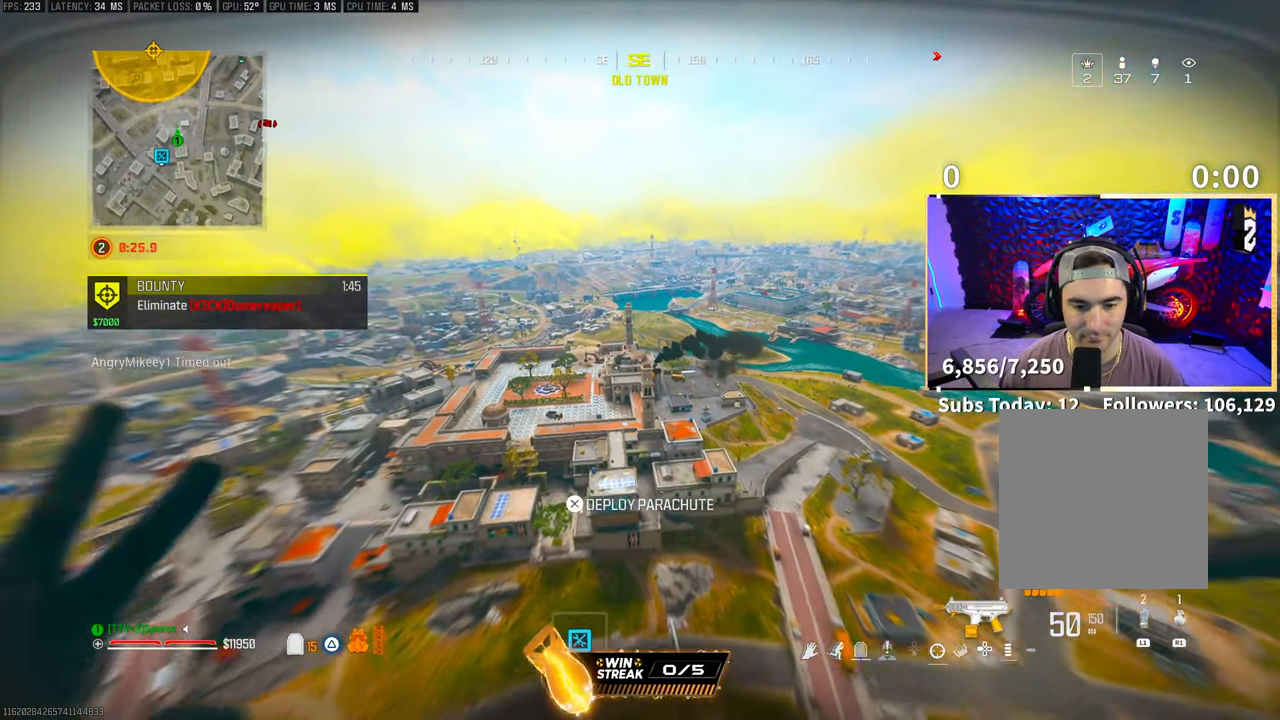
{"dt_ms": 500, "buttons": [], "left_stick": "up", "right_stick": "center", "events": []}
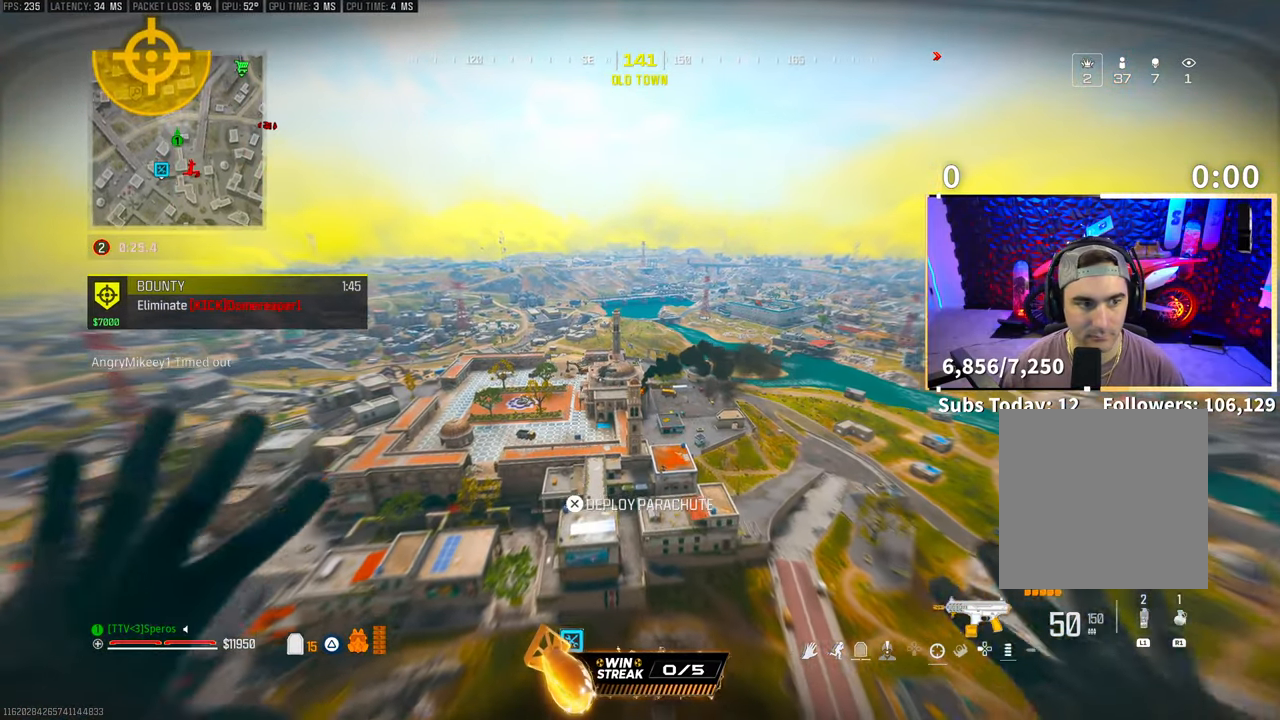
{"dt_ms": 500, "buttons": [], "left_stick": "up", "right_stick": "center", "events": []}
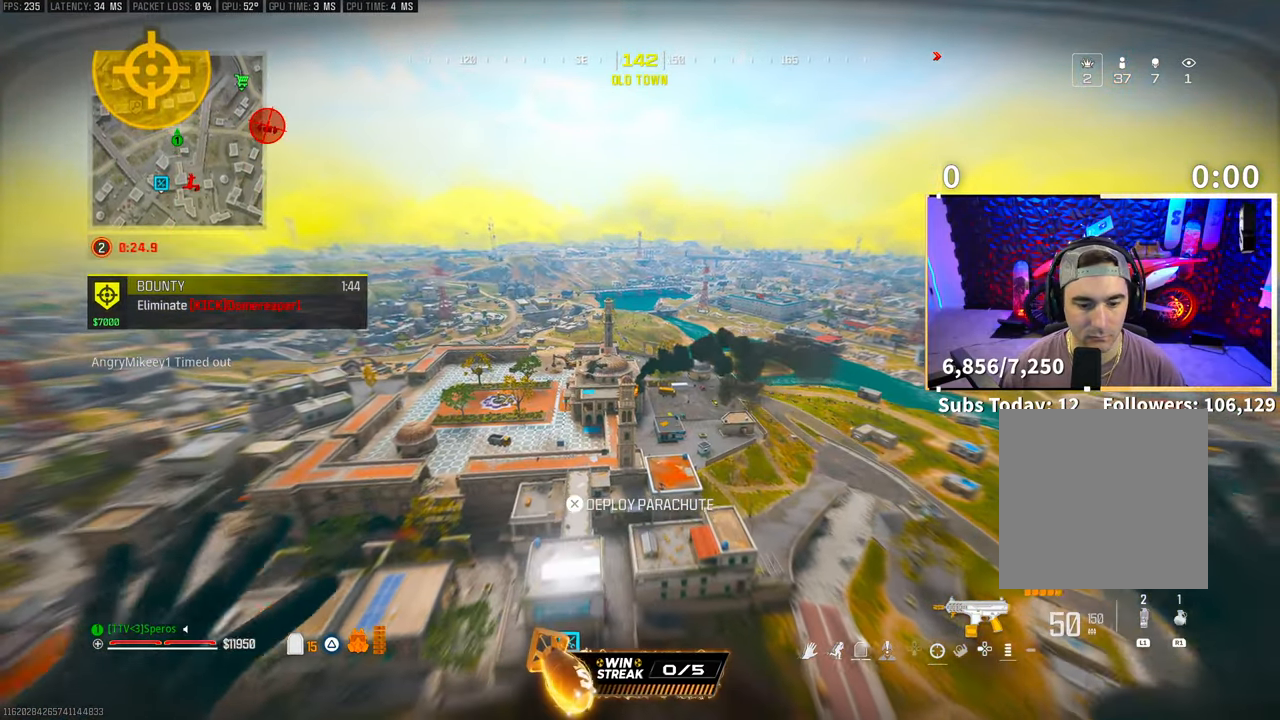
{"dt_ms": 500, "buttons": [], "left_stick": "up", "right_stick": "center", "events": []}
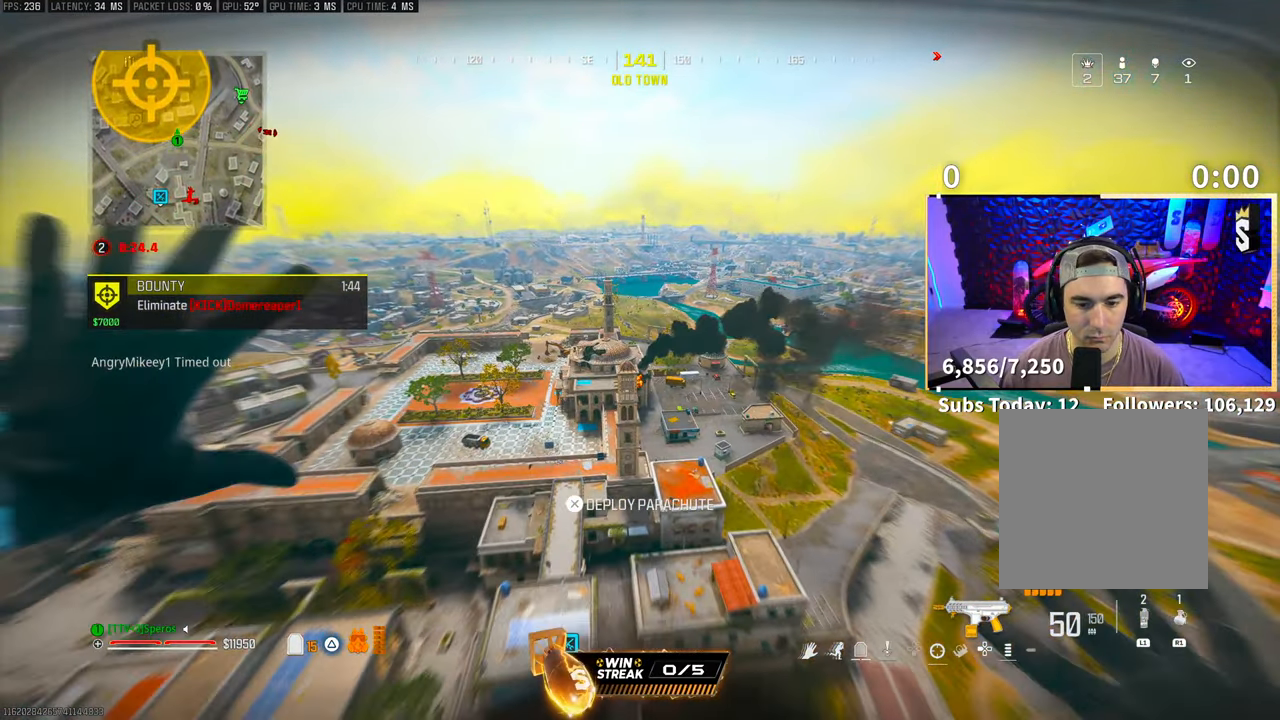
{"dt_ms": 500, "buttons": [], "left_stick": "up-right", "right_stick": "down-left", "events": [[100, "CROSS", "down"], [183, "left_stick", "up-right"], [300, "CROSS", "up"], [350, "right_stick", "down-left"]]}
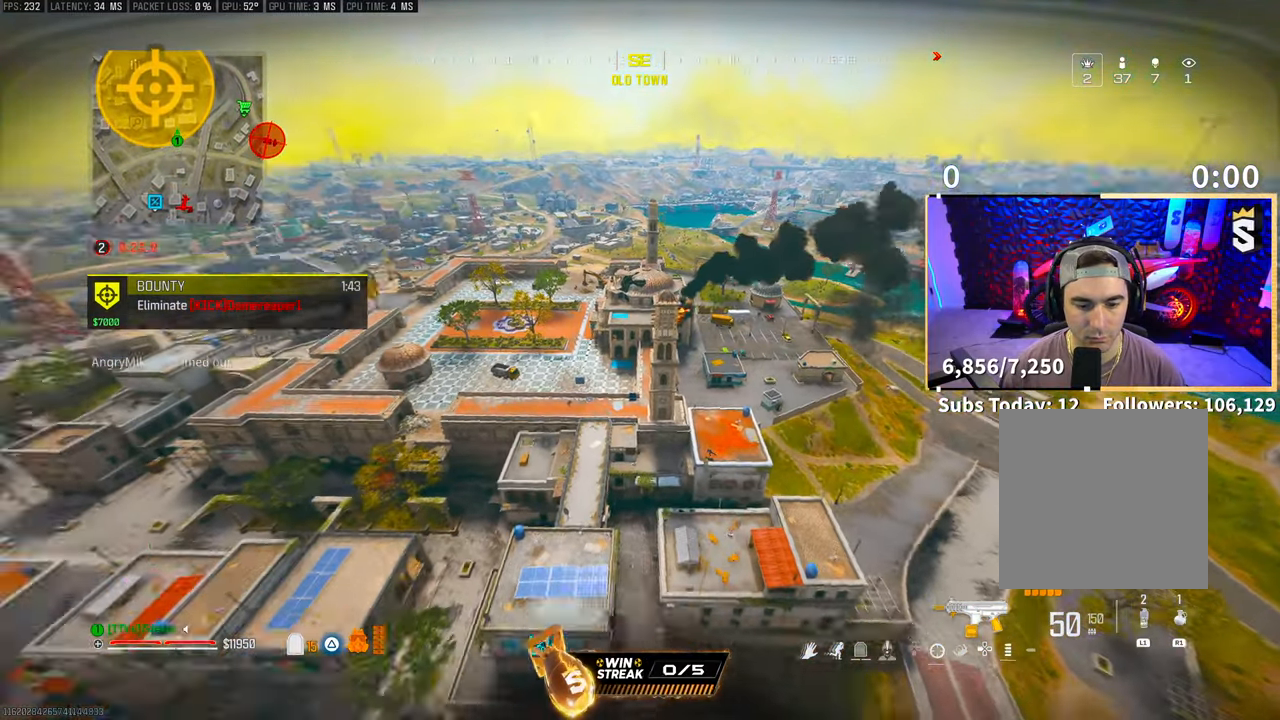
{"dt_ms": 500, "buttons": [], "left_stick": "up", "right_stick": "center", "events": [[50, "right_stick", "center"], [200, "right_stick", "down-left"], [300, "left_stick", "up"], [350, "right_stick", "center"]]}
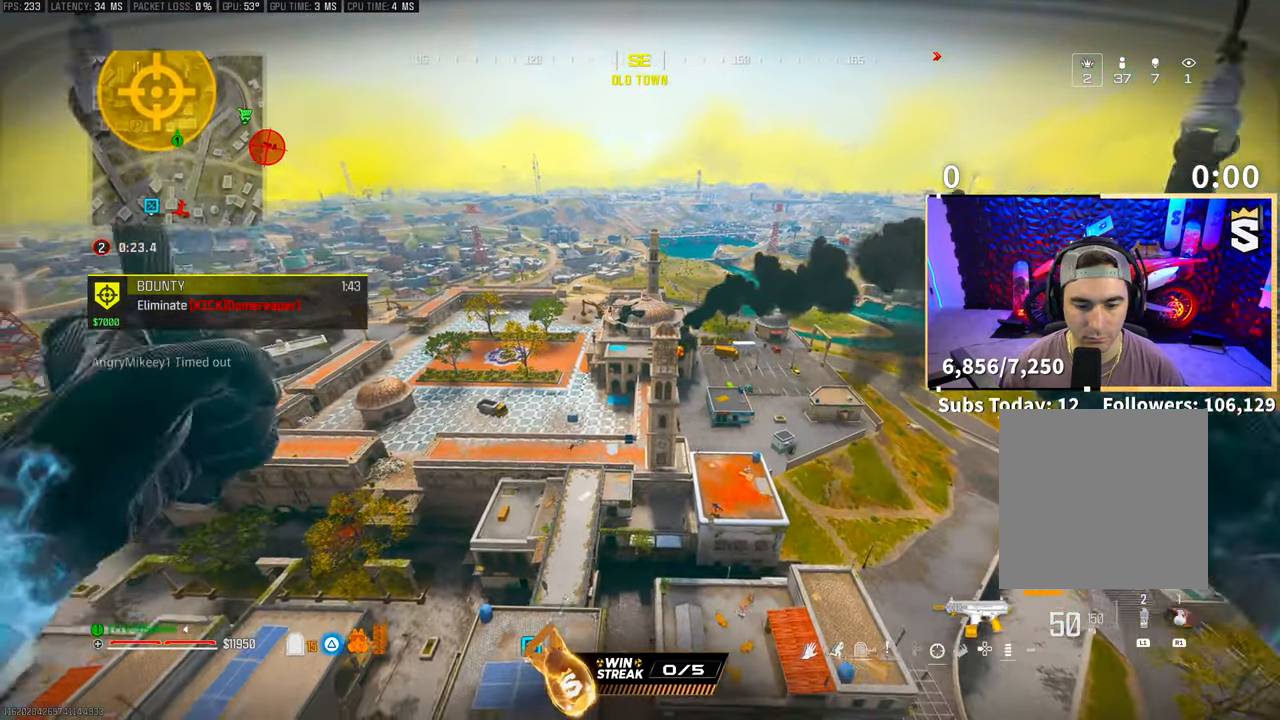
{"dt_ms": 500, "buttons": [], "left_stick": "up", "right_stick": "center", "events": []}
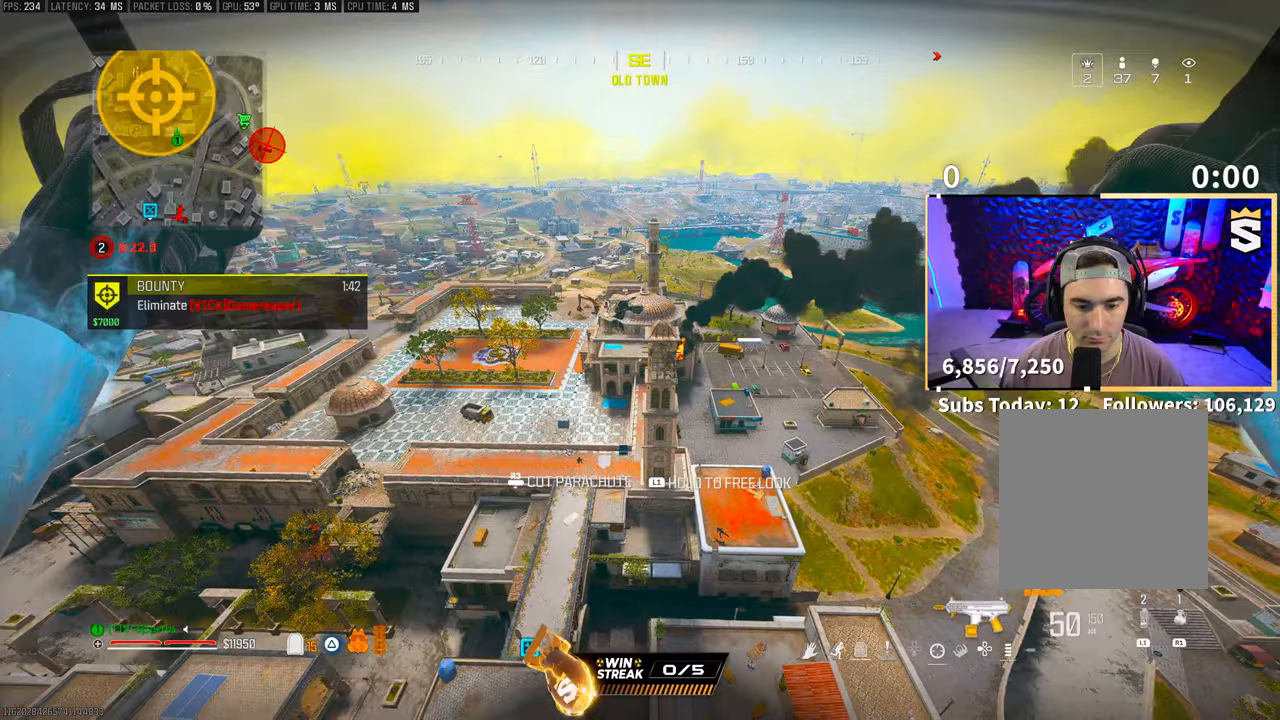
{"dt_ms": 500, "buttons": [], "left_stick": "up", "right_stick": "down", "events": [[500, "right_stick", "down"]]}
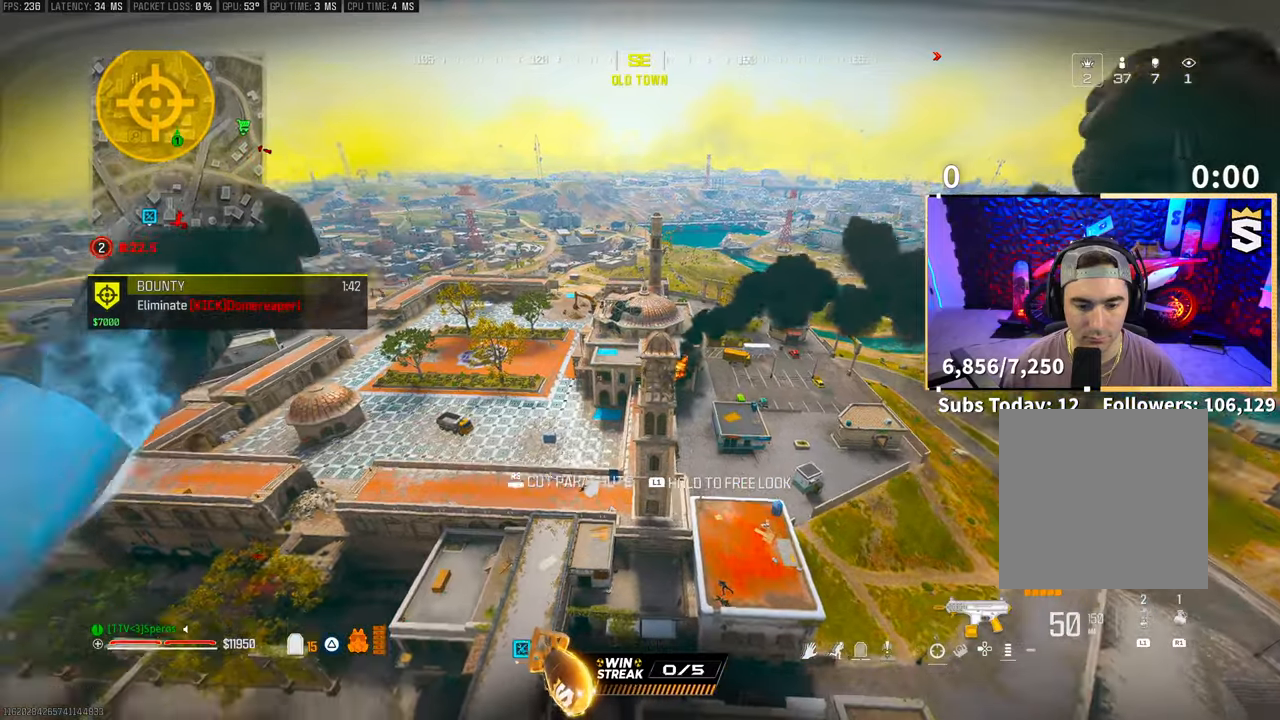
{"dt_ms": 500, "buttons": [], "left_stick": "center", "right_stick": "center", "events": [[50, "right_stick", "center"], [100, "left_stick", "center"]]}
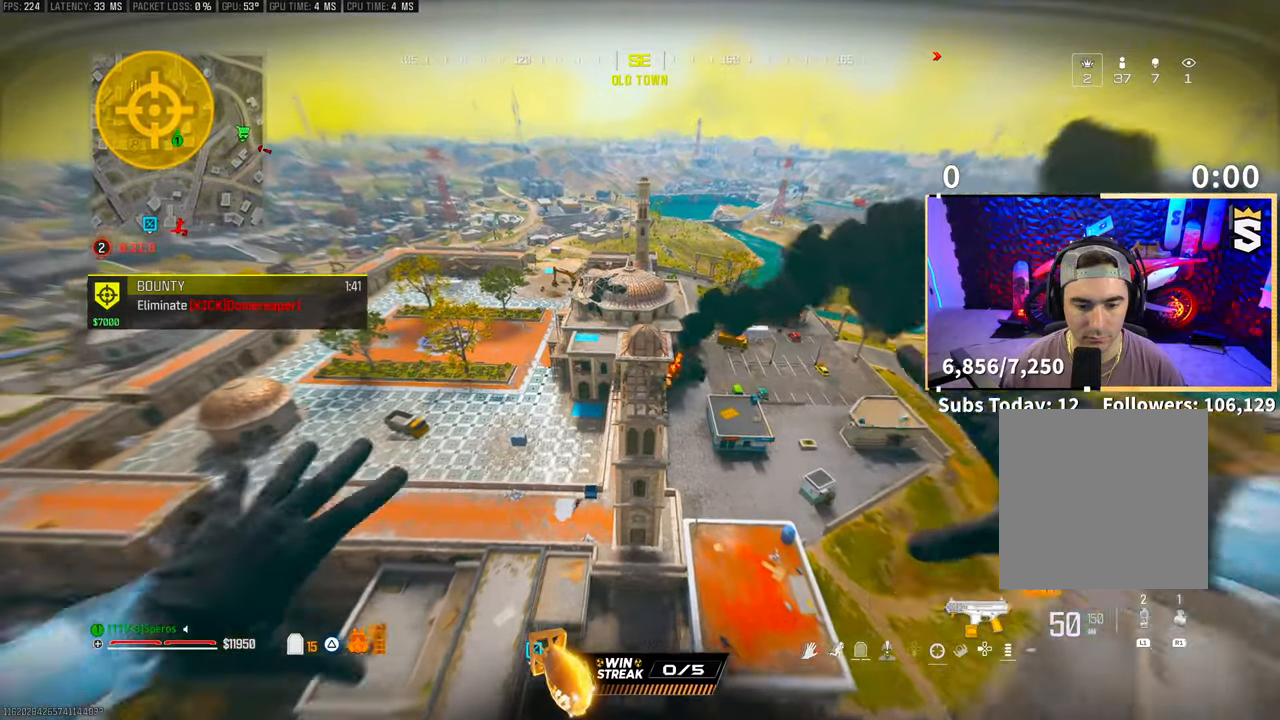
{"dt_ms": 500, "buttons": [], "left_stick": "up-left", "right_stick": "center", "events": [[500, "left_stick", "up-left"]]}
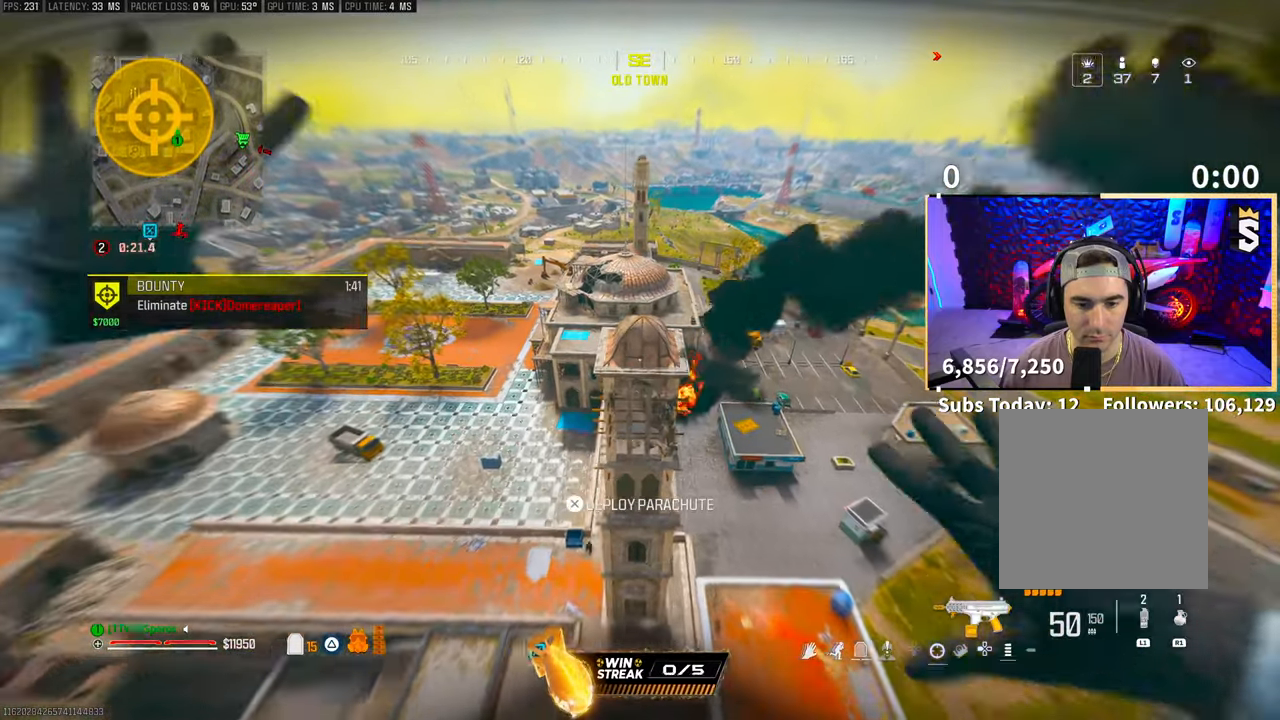
{"dt_ms": 500, "buttons": [], "left_stick": "up-right", "right_stick": "center", "events": [[350, "CROSS", "down"], [350, "left_stick", "up-right"], [500, "CROSS", "up"]]}
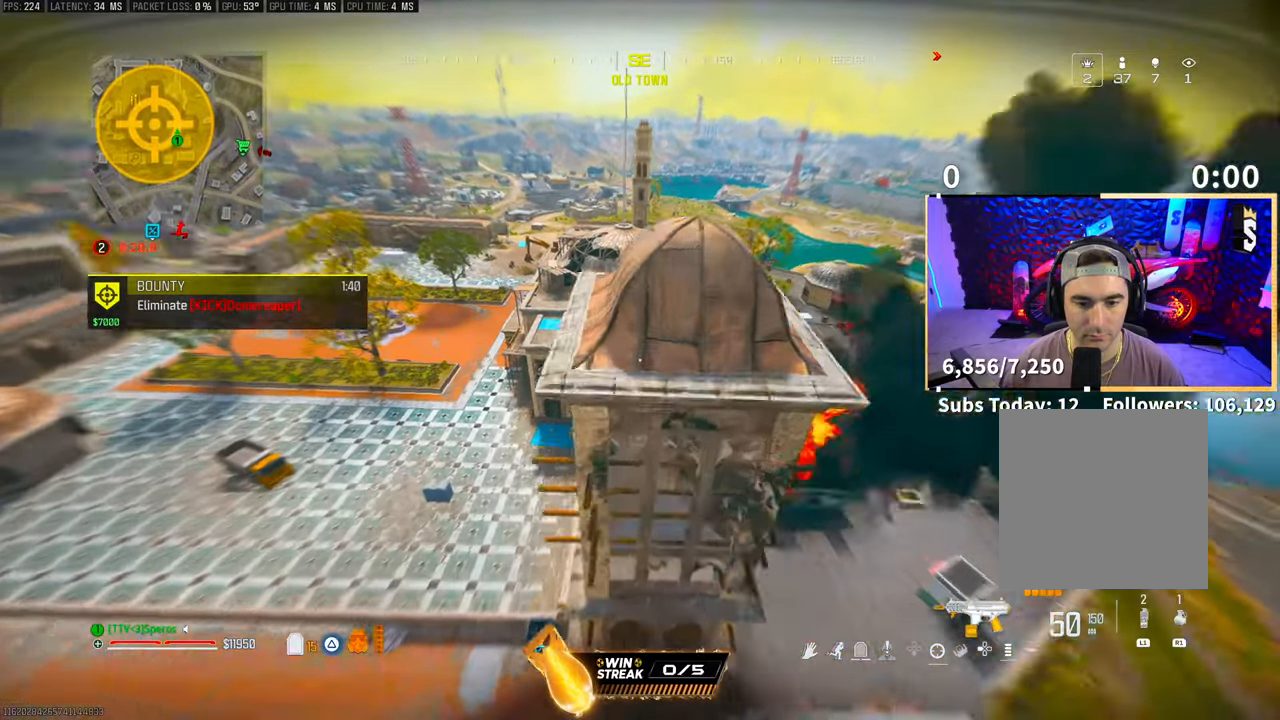
{"dt_ms": 500, "buttons": [], "left_stick": "right", "right_stick": "center", "events": [[50, "CROSS", "down"], [50, "left_stick", "right"], [200, "CROSS", "up"], [200, "left_stick", "up-right"], [250, "CROSS", "down"], [250, "L3", "down"], [383, "CROSS", "up"], [383, "L3", "up"], [483, "left_stick", "right"]]}
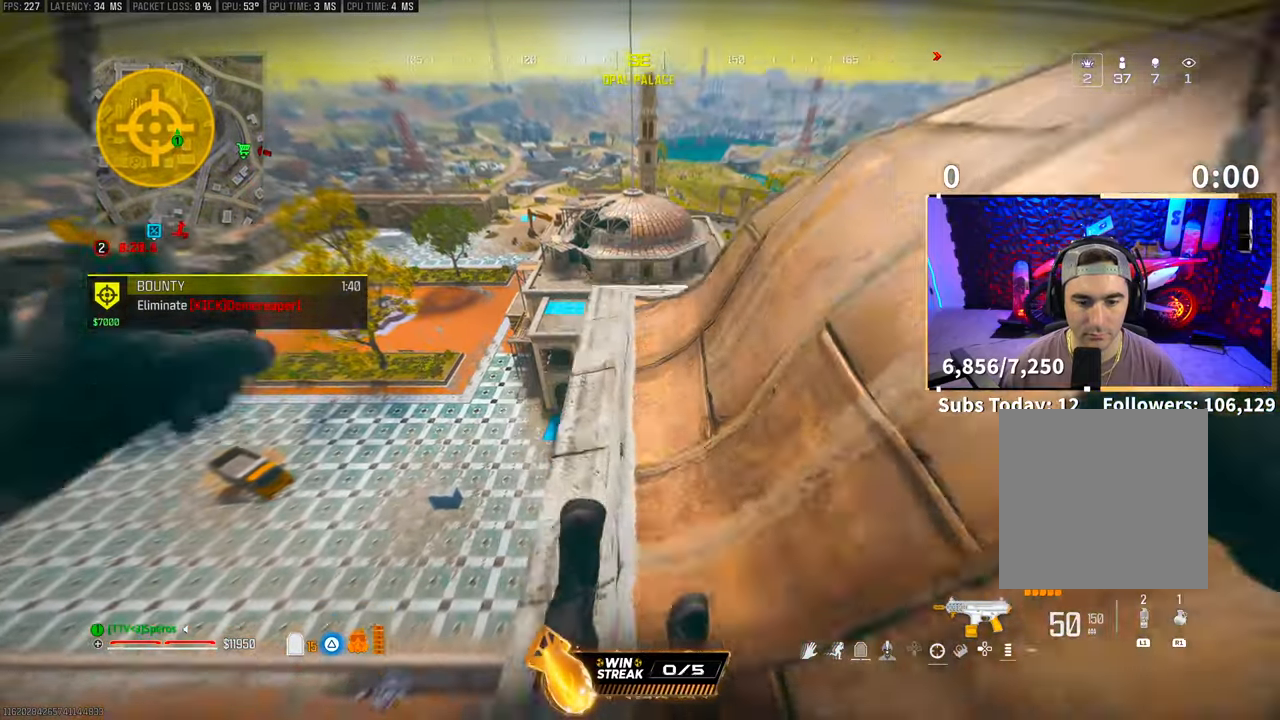
{"dt_ms": 500, "buttons": [], "left_stick": "center", "right_stick": "center", "events": [[50, "right_stick", "down-right"], [133, "left_stick", "center"], [183, "right_stick", "center"], [300, "left_stick", "right"], [400, "left_stick", "center"], [433, "TRIANGLE", "down"], [500, "TRIANGLE", "up"]]}
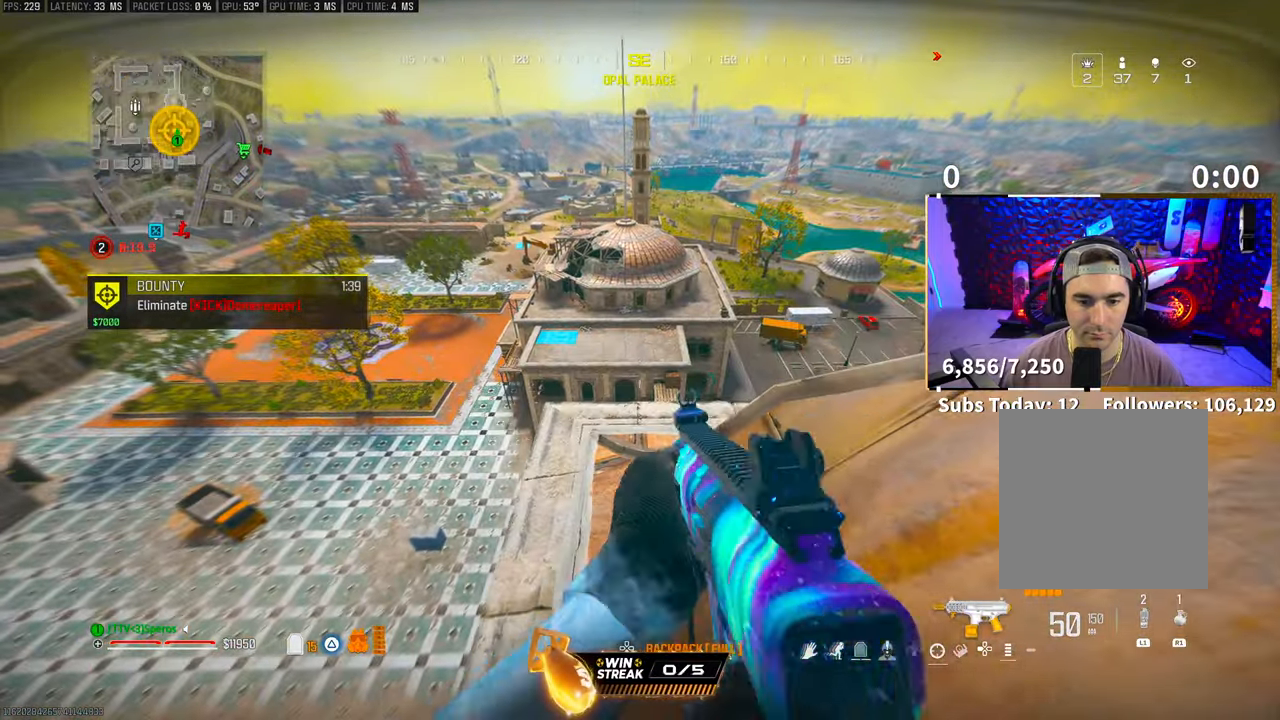
{"dt_ms": 500, "buttons": [], "left_stick": "center", "right_stick": "center", "events": [[100, "left_stick", "up-left"], [150, "right_stick", "down"], [200, "left_stick", "center"], [300, "right_stick", "center"]]}
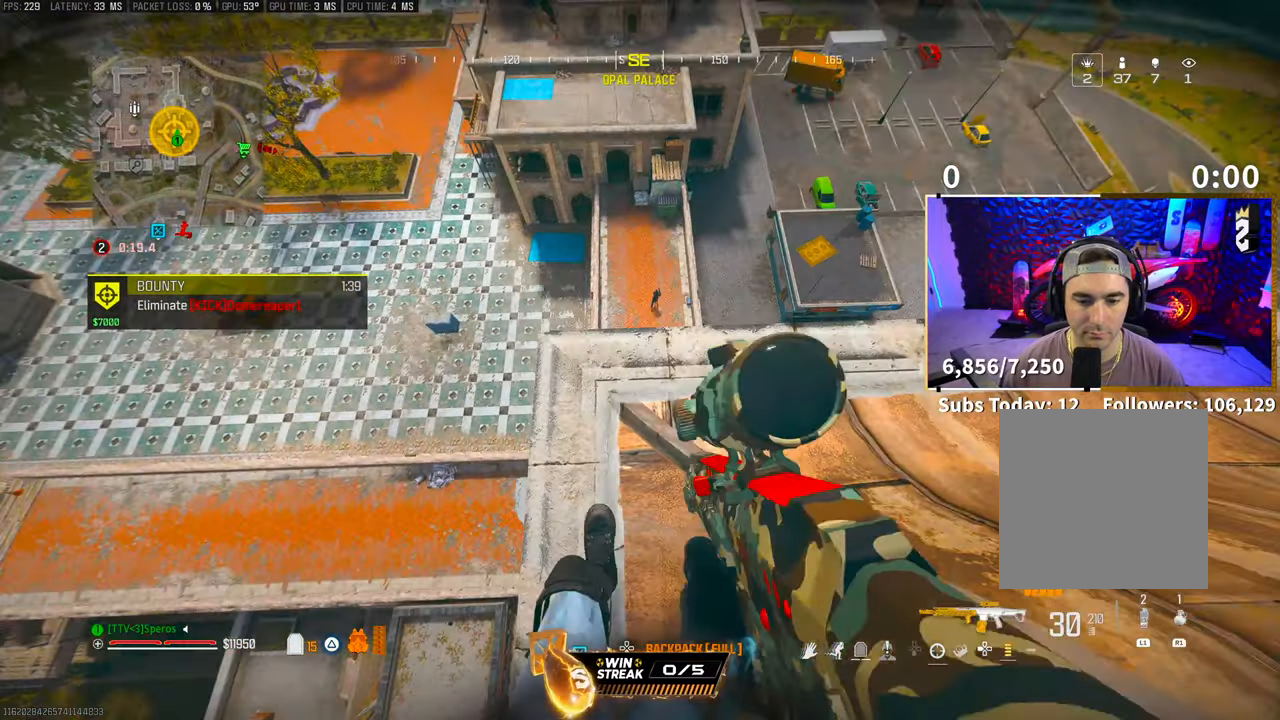
{"dt_ms": 500, "buttons": ["L2"], "left_stick": "up-left", "right_stick": "up-right", "events": [[200, "right_stick", "up-right"], [233, "L2", "down"], [300, "right_stick", "center"], [433, "left_stick", "up-left"], [483, "right_stick", "up-right"]]}
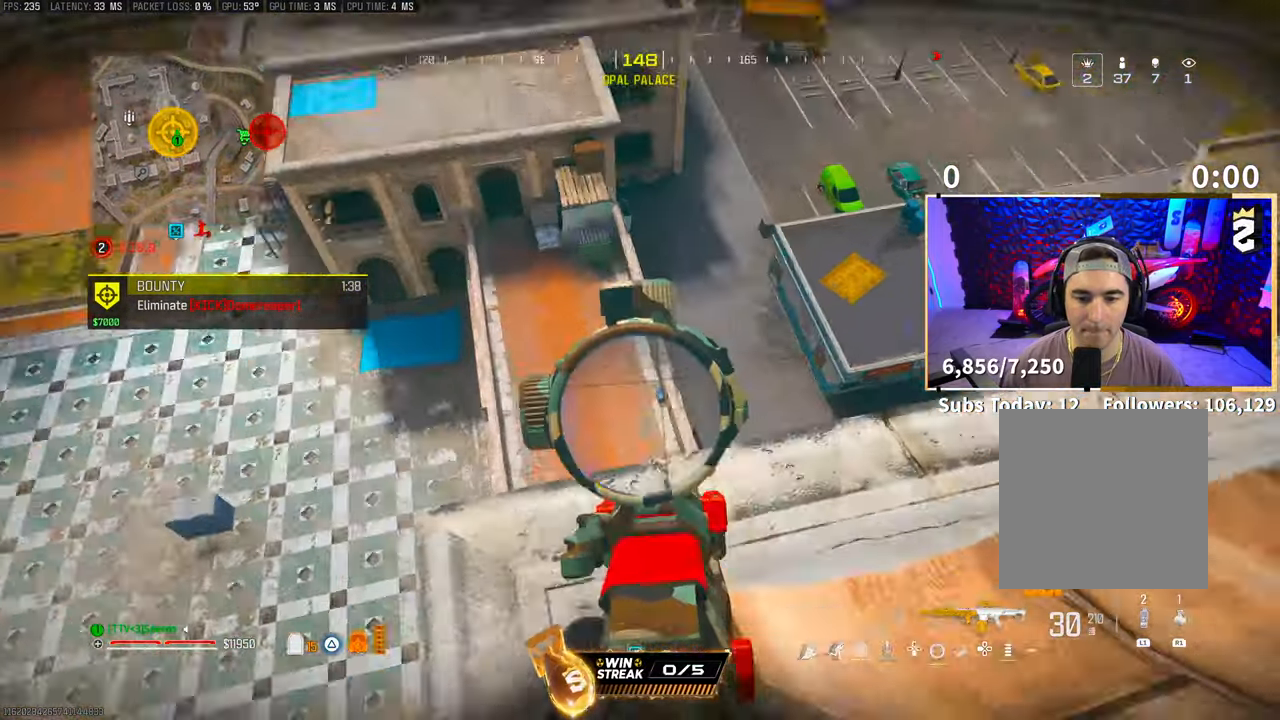
{"dt_ms": 500, "buttons": ["L2", "R2"], "left_stick": "up-right", "right_stick": "down-left", "events": [[50, "left_stick", "center"], [100, "left_stick", "up-right"], [333, "right_stick", "up"], [400, "R2", "down"], [433, "right_stick", "down-left"]]}
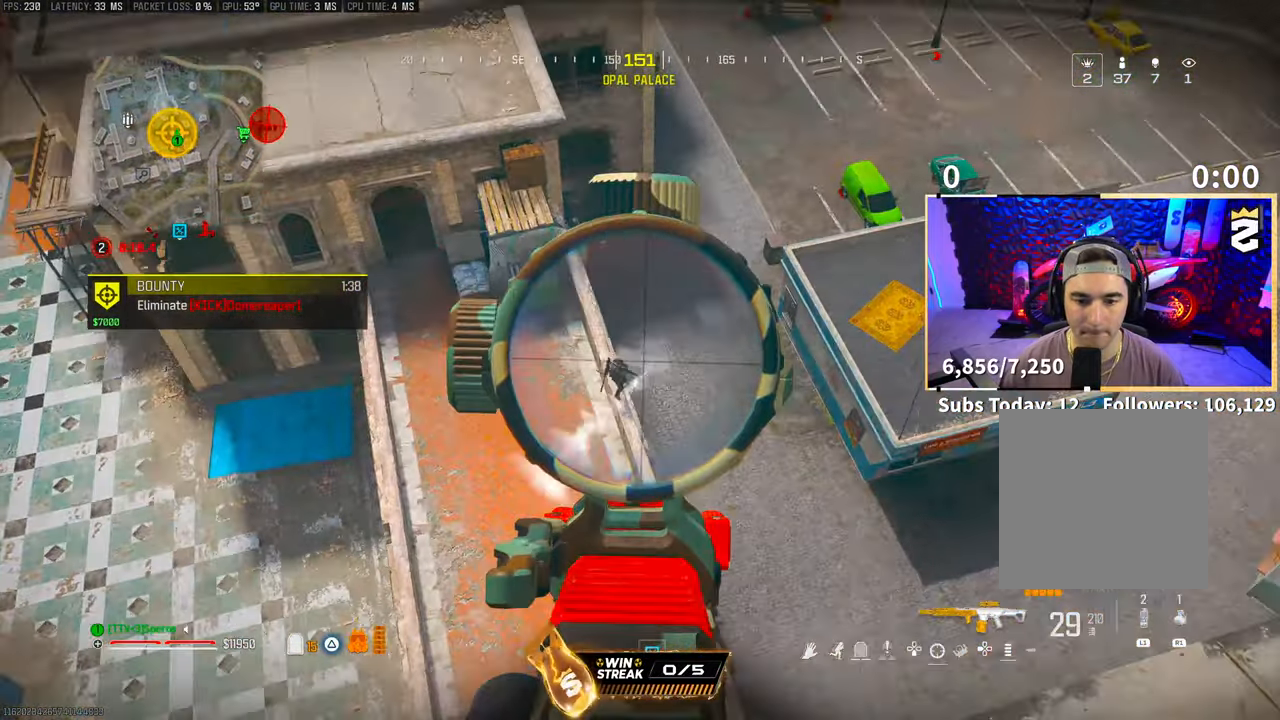
{"dt_ms": 500, "buttons": ["L2", "R2"], "left_stick": "center", "right_stick": "down", "events": [[50, "left_stick", "right"], [133, "right_stick", "center"], [150, "left_stick", "center"], [200, "right_stick", "down-left"], [250, "left_stick", "up-left"], [350, "right_stick", "center"], [450, "right_stick", "down"], [483, "left_stick", "center"]]}
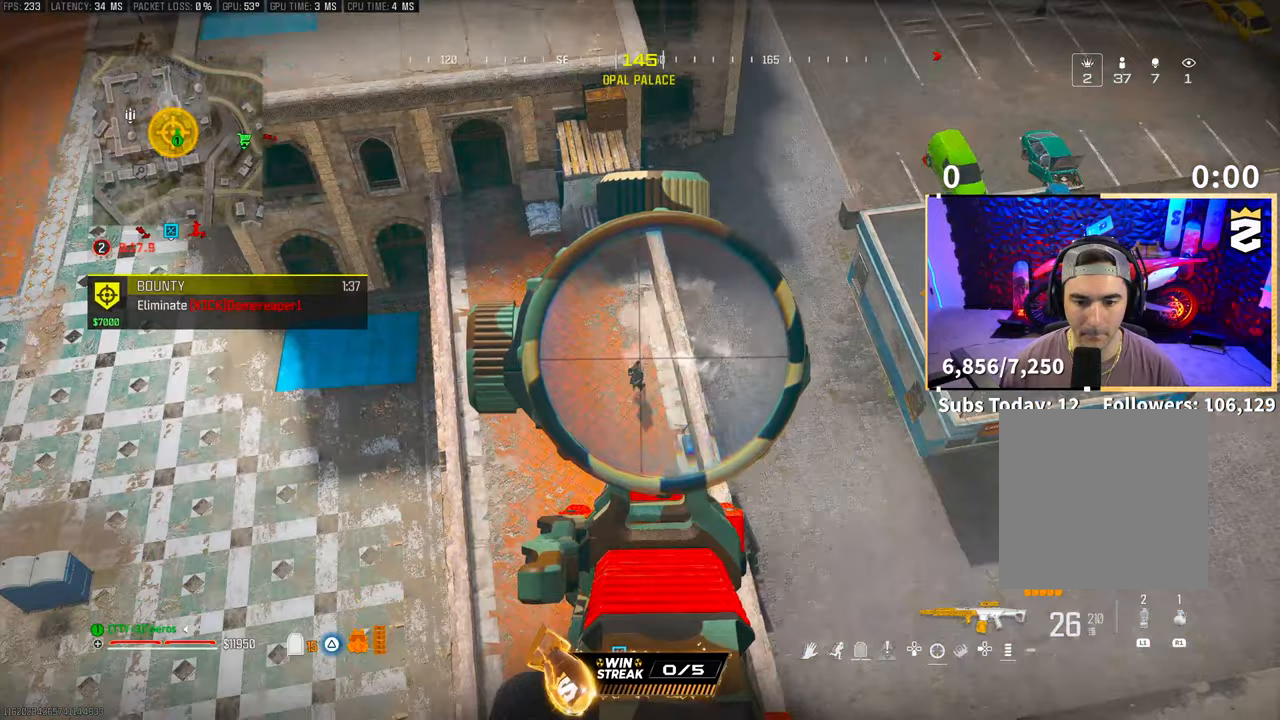
{"dt_ms": 500, "buttons": ["L2", "R2"], "left_stick": "up-left", "right_stick": "down", "events": [[150, "right_stick", "down-left"], [200, "left_stick", "left"], [350, "left_stick", "center"], [400, "left_stick", "up-right"], [400, "right_stick", "center"], [500, "left_stick", "up-left"], [500, "right_stick", "down"]]}
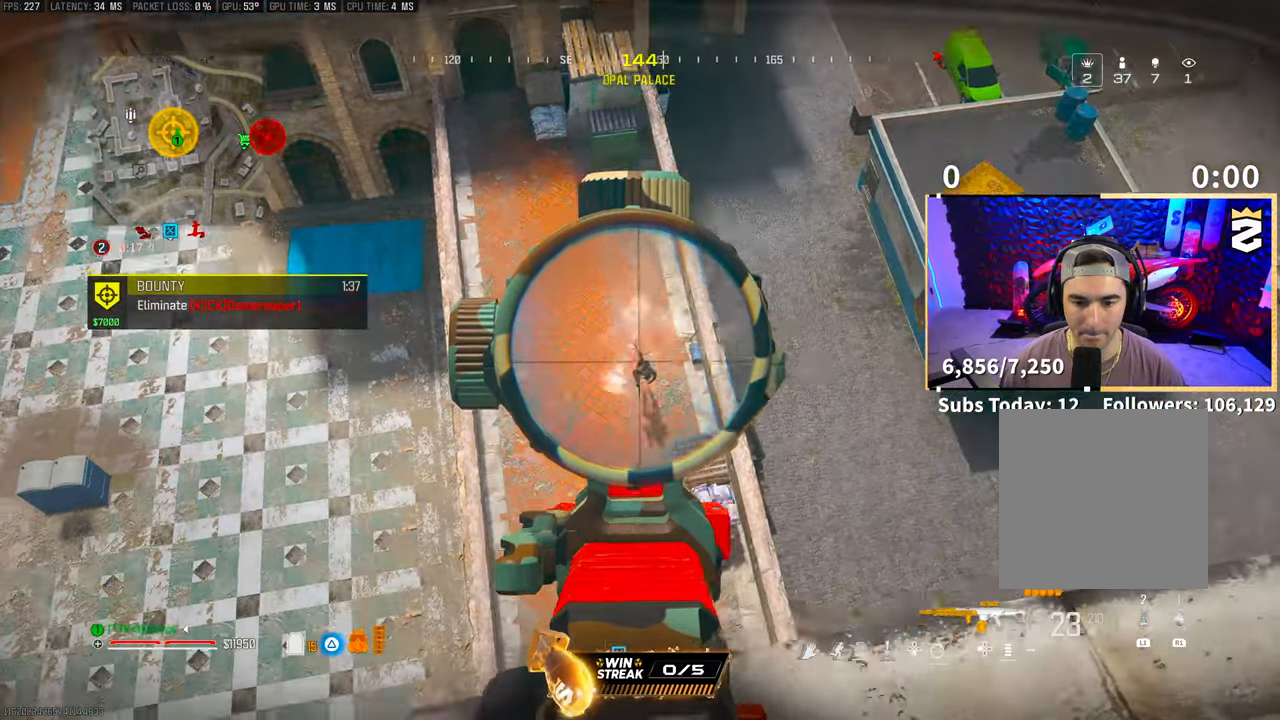
{"dt_ms": 500, "buttons": ["L2", "R2"], "left_stick": "center", "right_stick": "center", "events": [[150, "left_stick", "center"], [450, "right_stick", "center"]]}
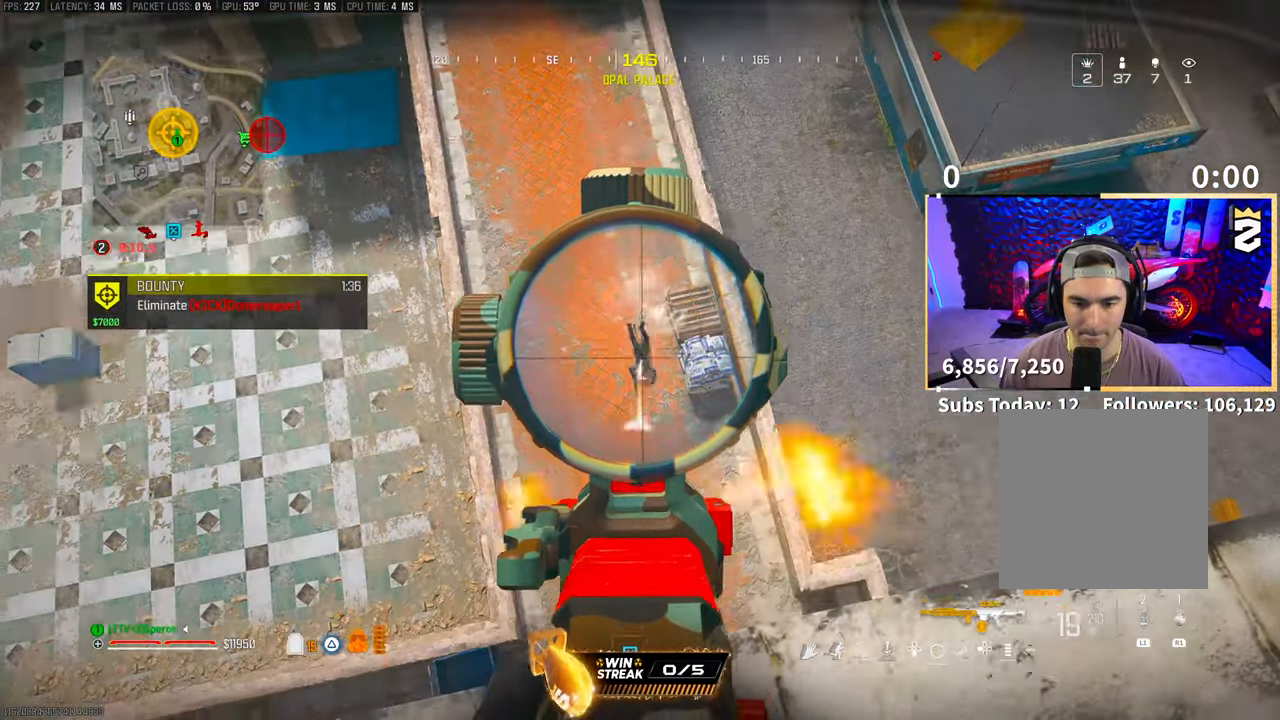
{"dt_ms": 500, "buttons": ["L2", "R2"], "left_stick": "left", "right_stick": "down-right", "events": [[33, "right_stick", "down"], [100, "right_stick", "center"], [383, "right_stick", "down"], [483, "right_stick", "down-right"], [500, "left_stick", "left"]]}
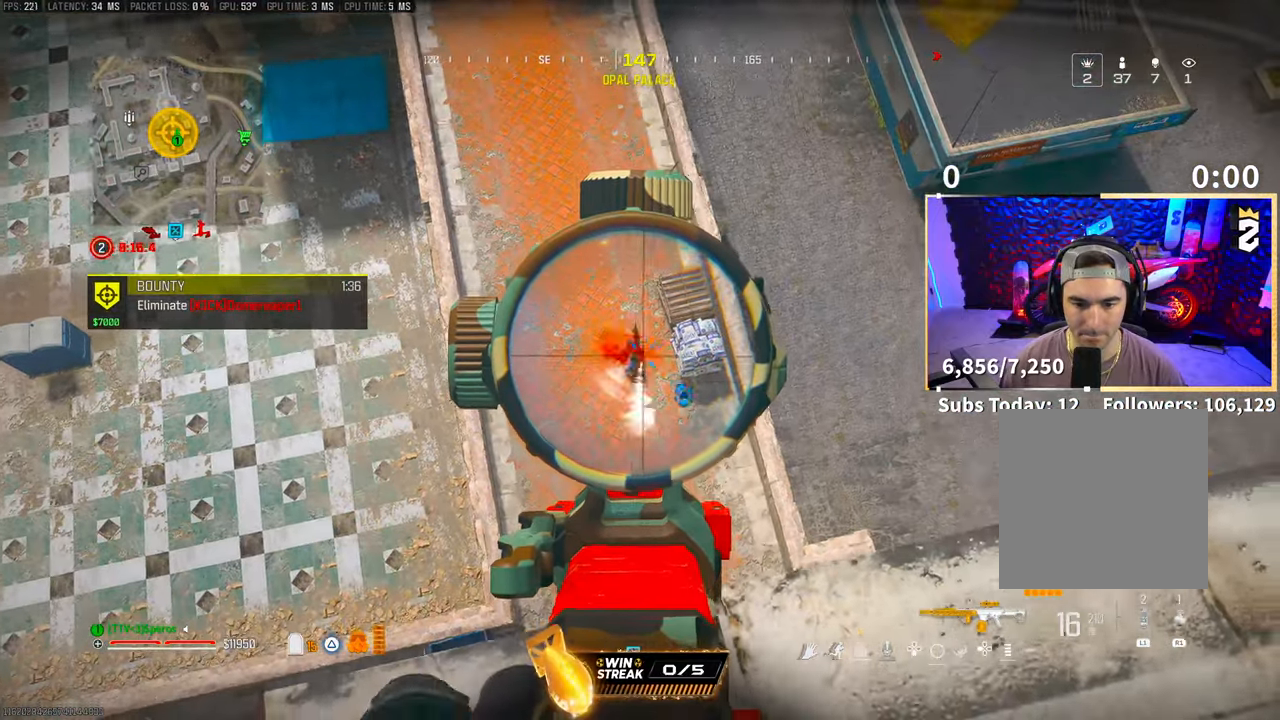
{"dt_ms": 500, "buttons": ["L2", "R2"], "left_stick": "center", "right_stick": "down", "events": [[83, "right_stick", "down-left"], [150, "right_stick", "center"], [200, "left_stick", "center"], [283, "right_stick", "down-right"], [400, "right_stick", "down"]]}
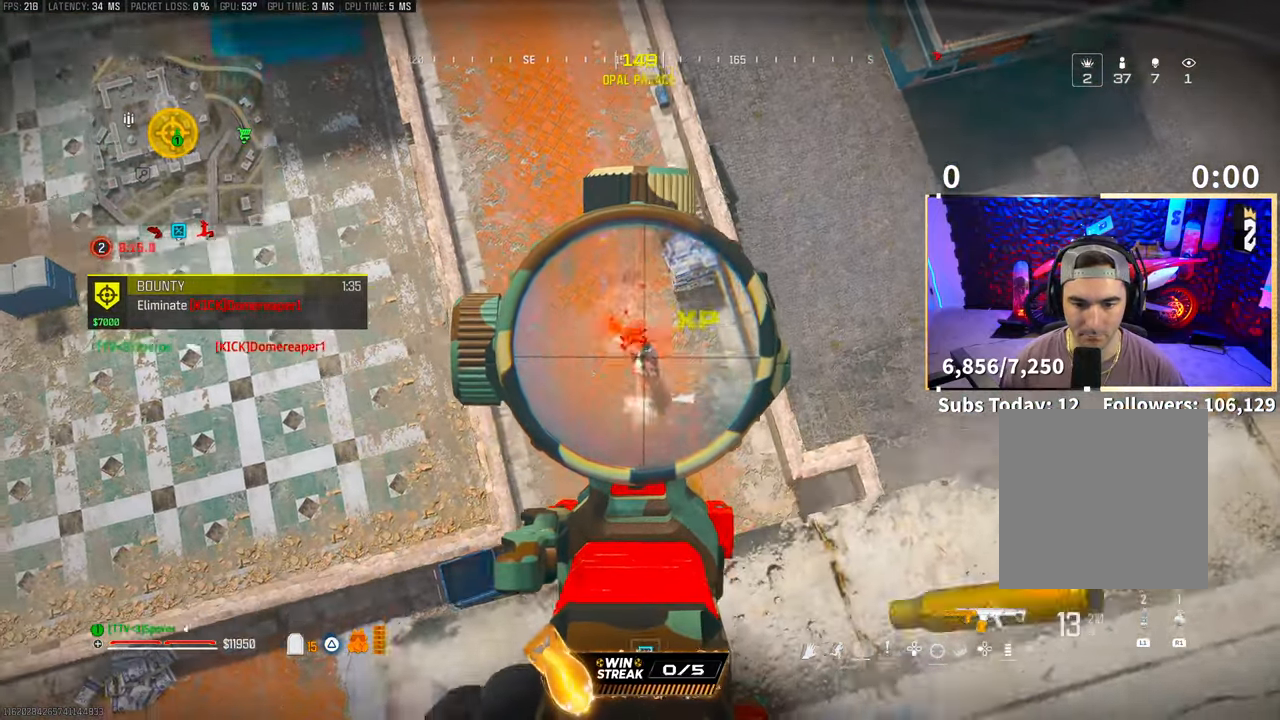
{"dt_ms": 500, "buttons": ["L2", "R2"], "left_stick": "center", "right_stick": "center", "events": [[50, "right_stick", "right"], [100, "right_stick", "down-right"], [250, "right_stick", "center"], [300, "right_stick", "down-right"], [450, "right_stick", "center"]]}
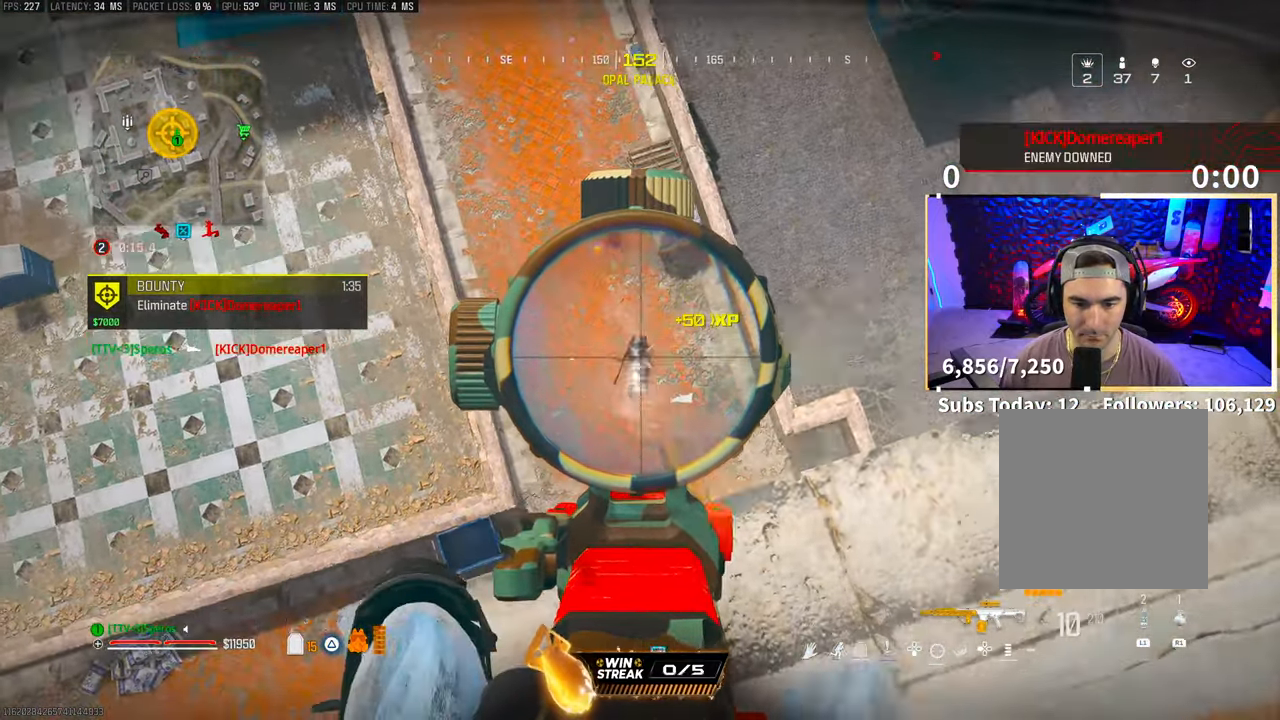
{"dt_ms": 500, "buttons": ["L2", "R2"], "left_stick": "center", "right_stick": "center", "events": []}
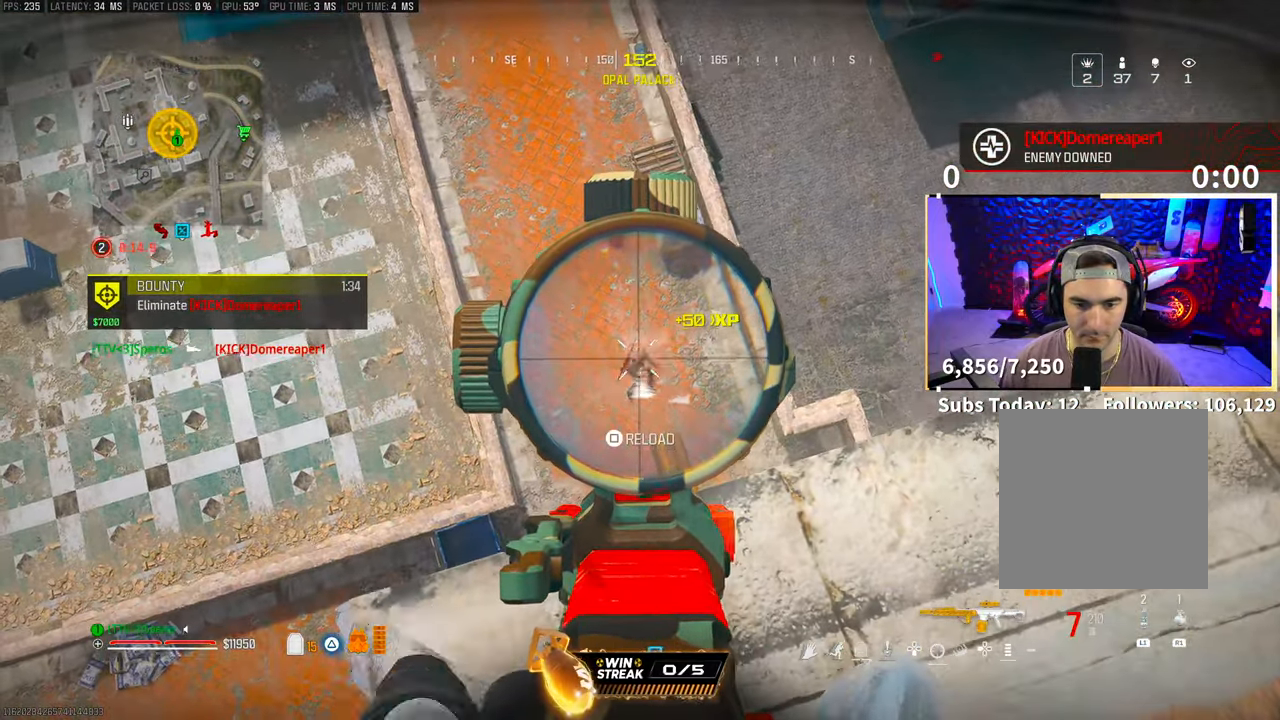
{"dt_ms": 1000, "buttons": [], "left_stick": "center", "right_stick": "center"}
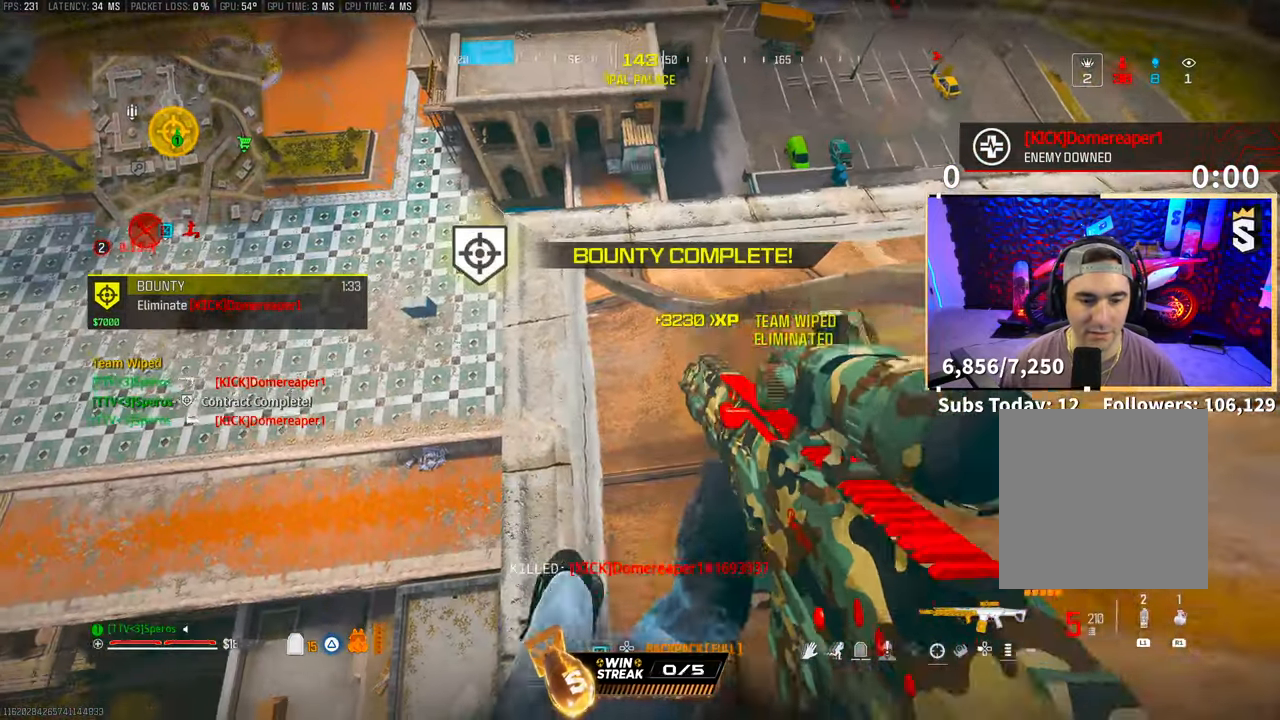
{"dt_ms": 500, "buttons": [], "left_stick": "center", "right_stick": "center", "events": [[33, "L2", "down"], [83, "L2", "up"]]}
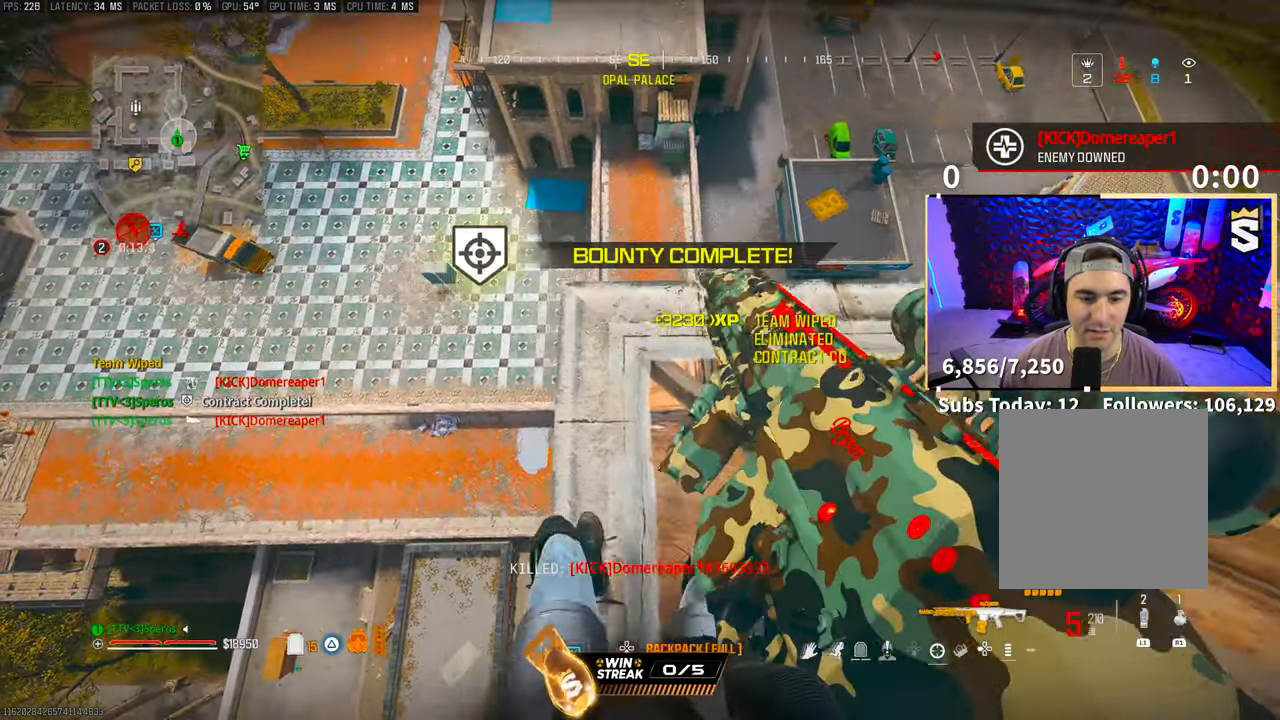
{"dt_ms": 500, "buttons": [], "left_stick": "center", "right_stick": "down-left", "events": [[500, "right_stick", "down-left"]]}
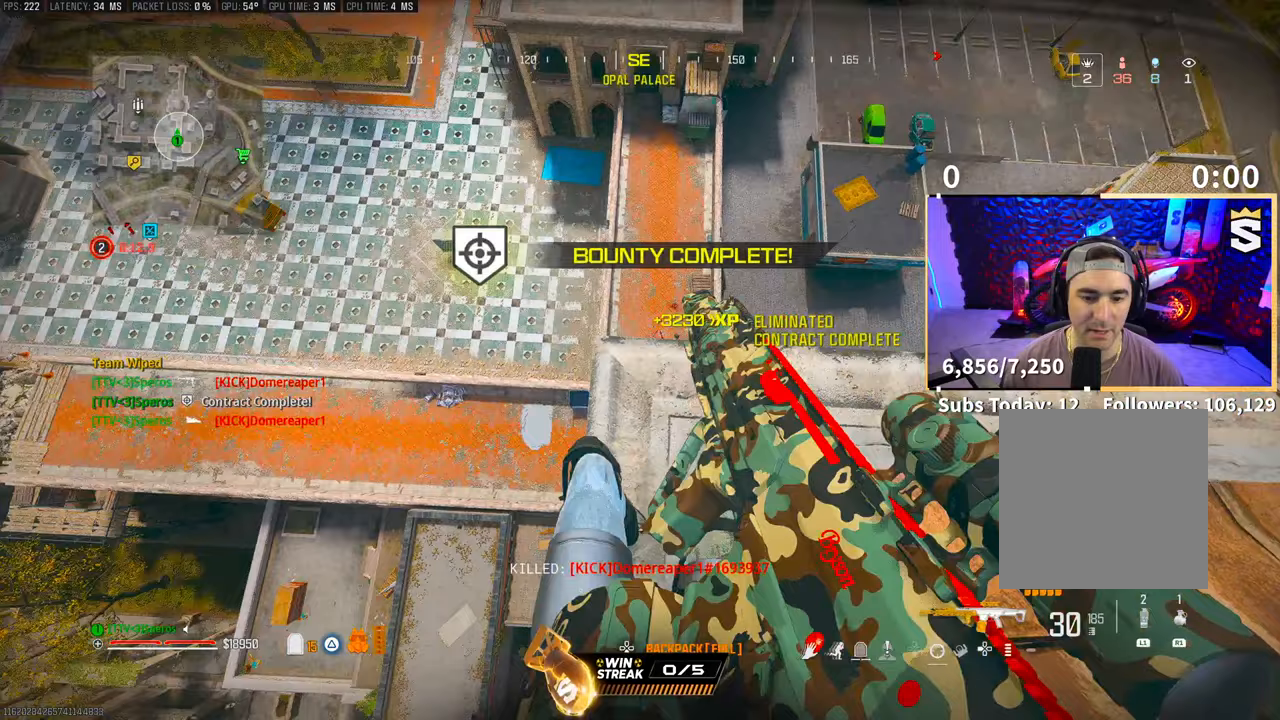
{"dt_ms": 500, "buttons": [], "left_stick": "center", "right_stick": "center", "events": [[100, "right_stick", "center"]]}
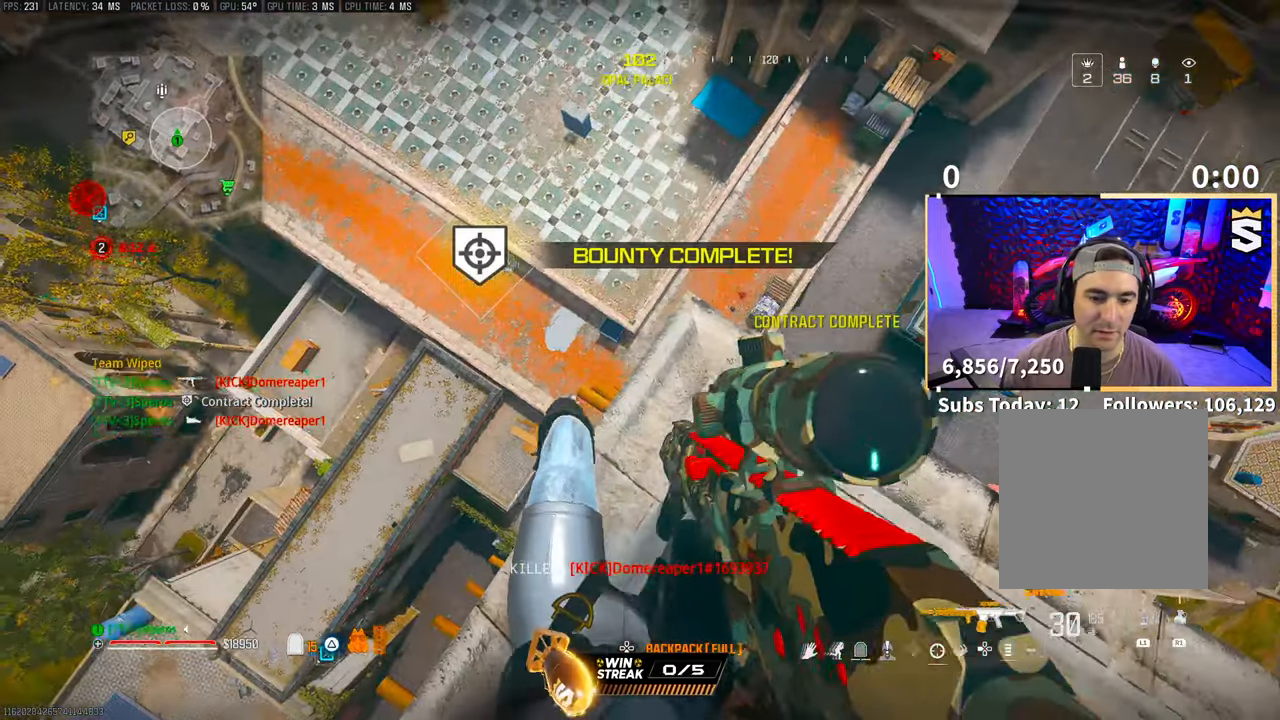
{"dt_ms": 500, "buttons": ["L2", "R2"], "left_stick": "center", "right_stick": "center", "events": [[150, "L2", "down"], [450, "R2", "down"]]}